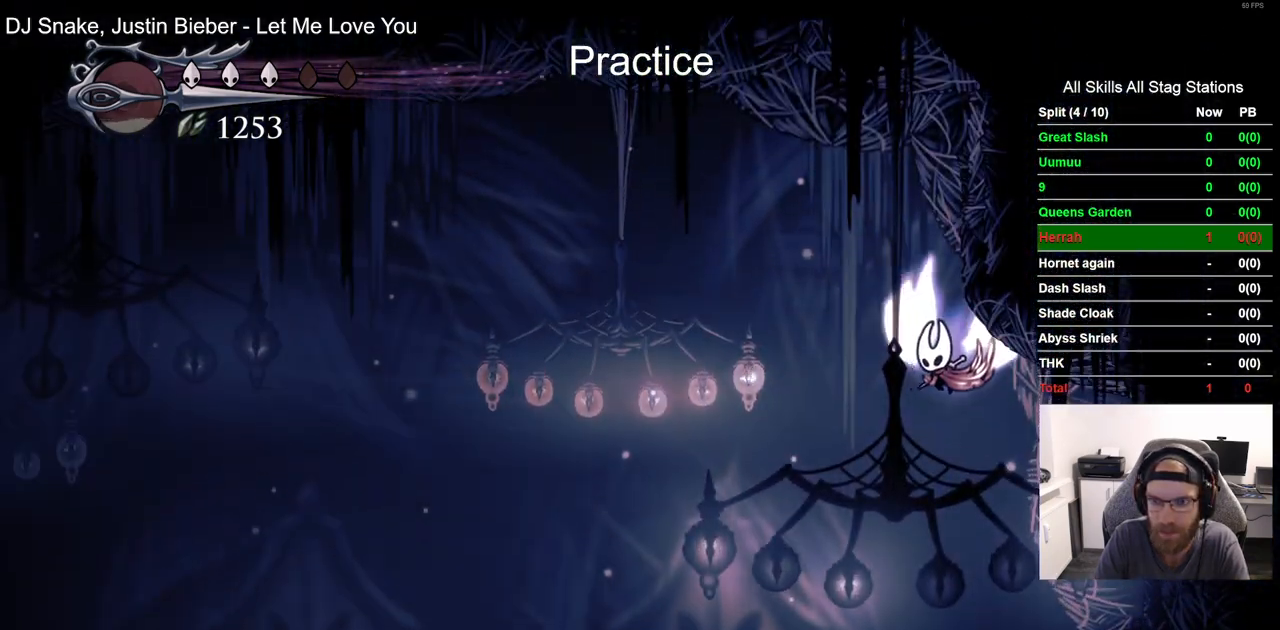
Gameplay with a controller (PlayStation layout); each line is a JSON object with the inputs held at the frame after it (dt_ms = milliseconds from this image to that frame). "events" lists button and stick changes between this image and that frame as [ms after this image, input, new state], when the widget could be followed in between. Not read: L1 R1.
{"dt_ms": 500, "buttons": ["CROSS", "DPAD_LEFT"], "left_stick": "center", "right_stick": "center", "events": [[100, "DPAD_RIGHT", "down"], [300, "CROSS", "up"], [383, "CROSS", "down"], [417, "DPAD_RIGHT", "up"], [483, "DPAD_LEFT", "down"]]}
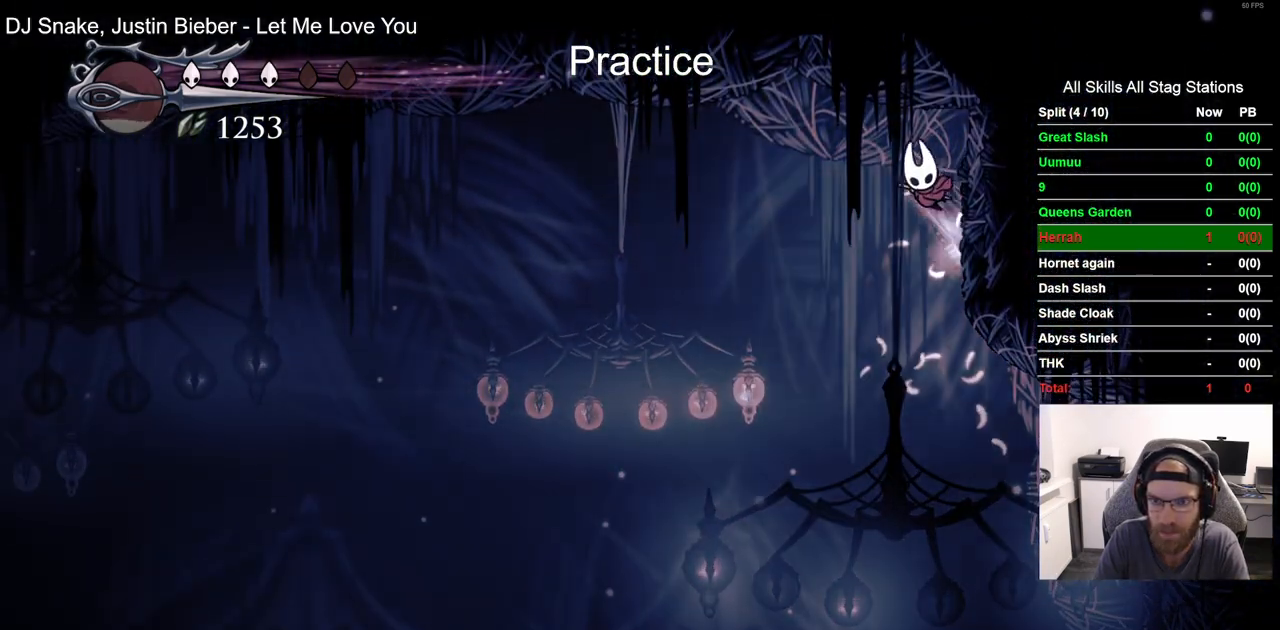
{"dt_ms": 500, "buttons": ["R2", "DPAD_LEFT"], "left_stick": "center", "right_stick": "center", "events": [[167, "CROSS", "up"], [283, "R2", "down"]]}
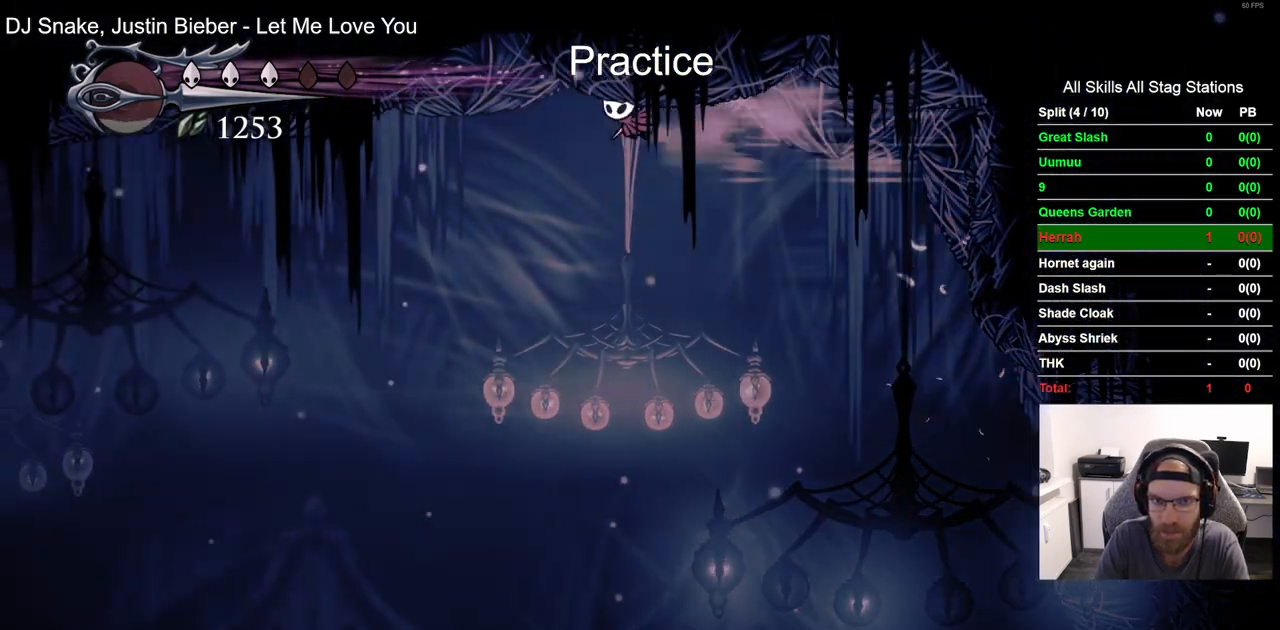
{"dt_ms": 500, "buttons": ["CROSS", "DPAD_RIGHT"], "left_stick": "center", "right_stick": "center", "events": [[33, "R2", "up"], [100, "CROSS", "down"], [133, "DPAD_LEFT", "up"], [133, "DPAD_UP", "down"], [200, "DPAD_UP", "up"], [250, "DPAD_RIGHT", "down"]]}
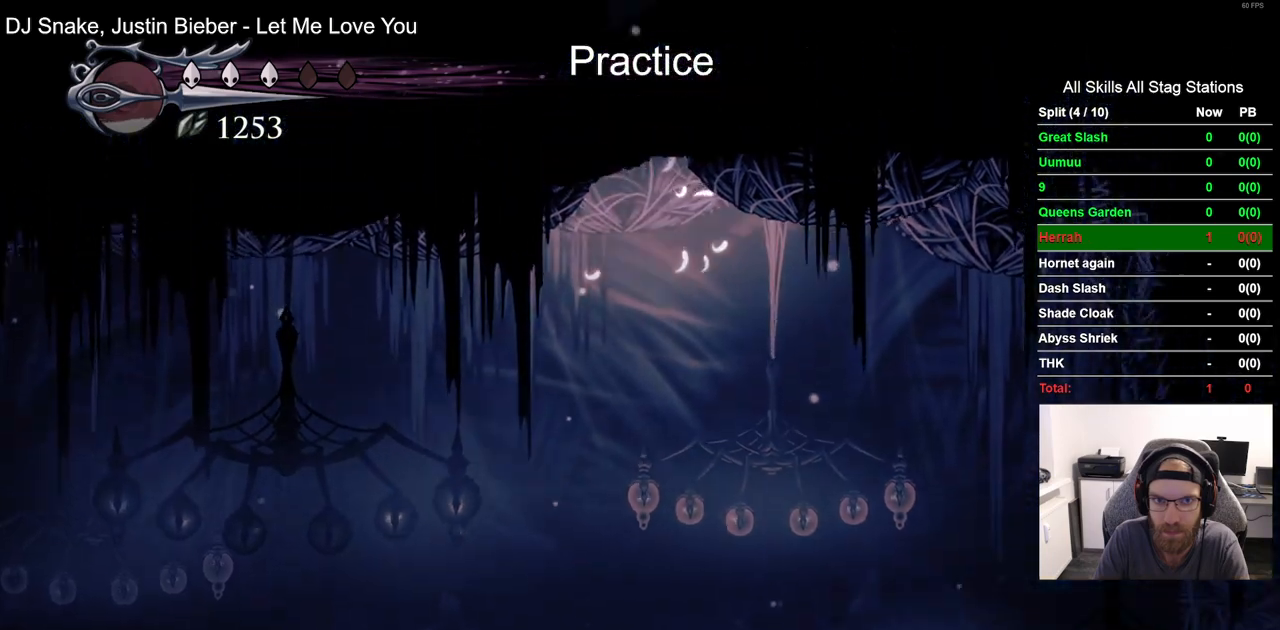
{"dt_ms": 500, "buttons": ["CROSS", "DPAD_LEFT"], "left_stick": "center", "right_stick": "center", "events": [[333, "DPAD_RIGHT", "up"], [350, "DPAD_LEFT", "down"]]}
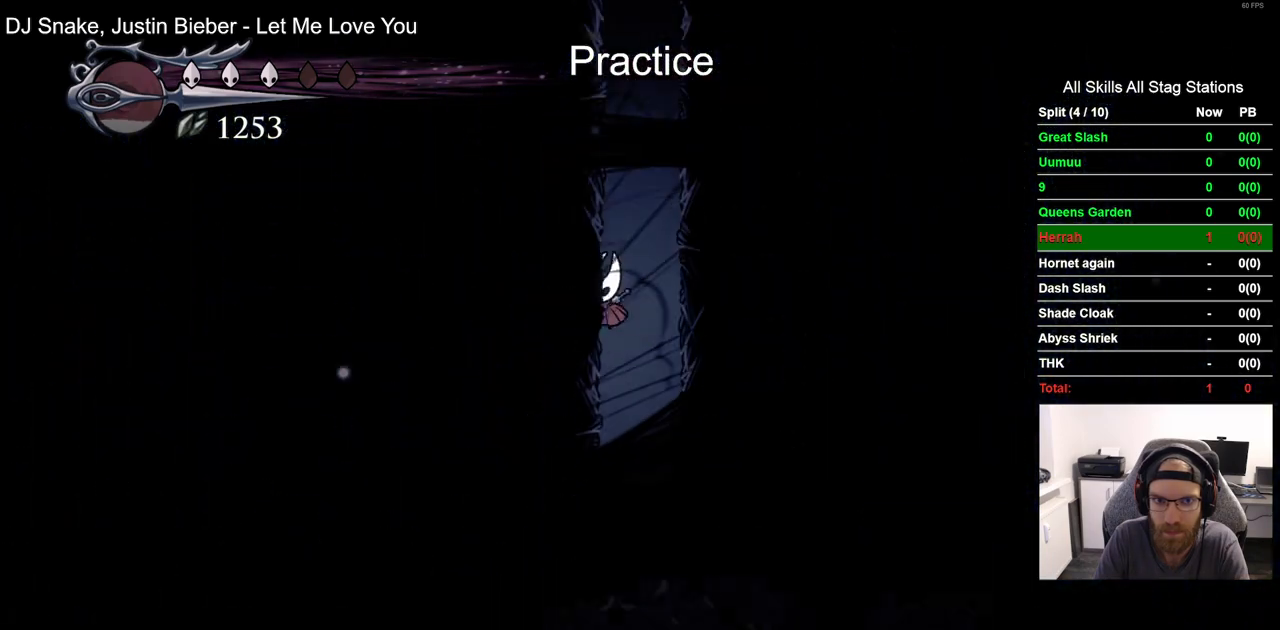
{"dt_ms": 500, "buttons": ["CROSS", "DPAD_LEFT"], "left_stick": "center", "right_stick": "center", "events": []}
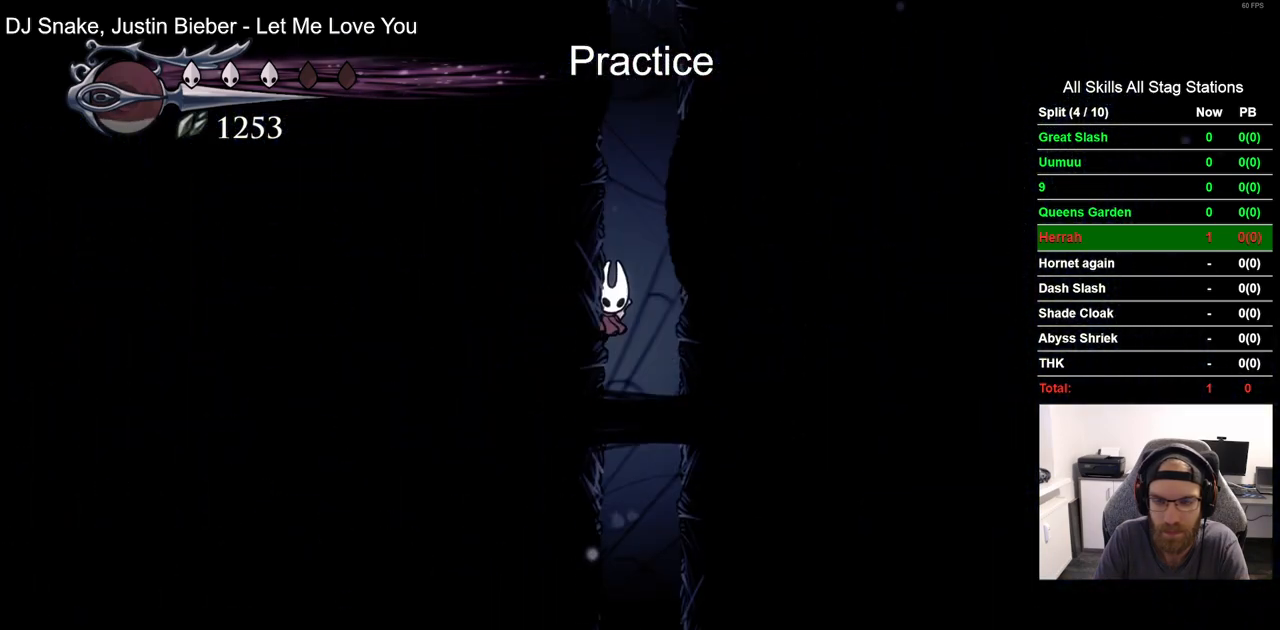
{"dt_ms": 500, "buttons": ["CROSS", "DPAD_LEFT"], "left_stick": "center", "right_stick": "center", "events": [[317, "CROSS", "up"], [383, "CROSS", "down"]]}
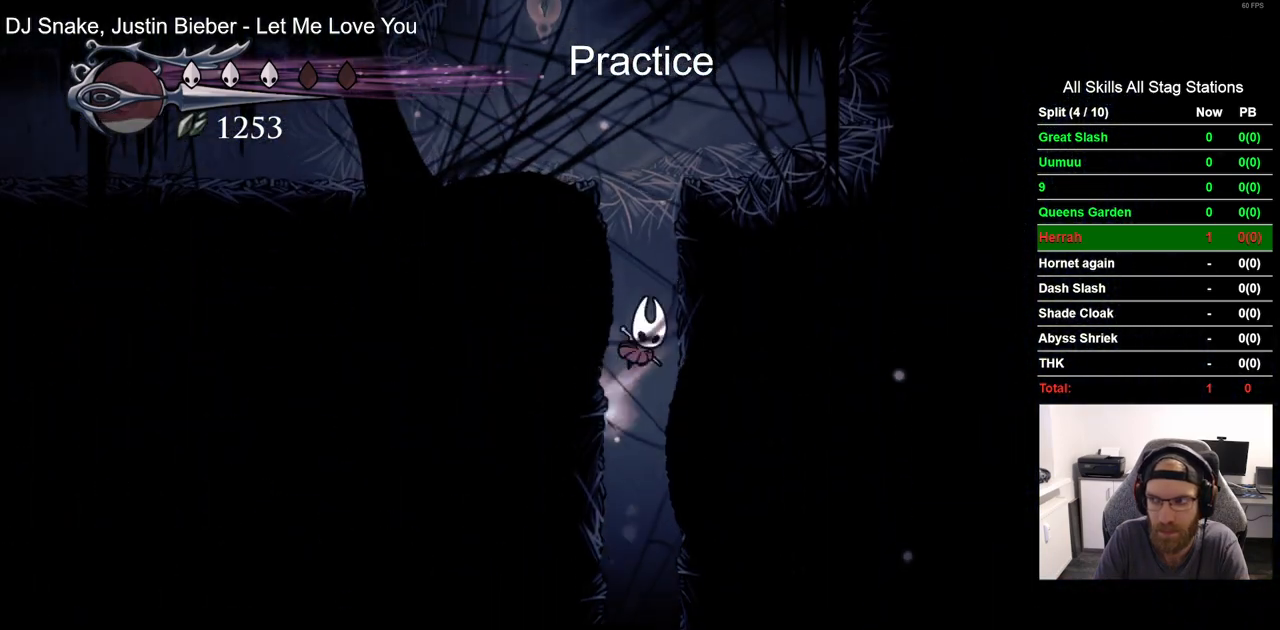
{"dt_ms": 1000, "buttons": ["R2", "DPAD_LEFT"], "left_stick": "center", "right_stick": "center"}
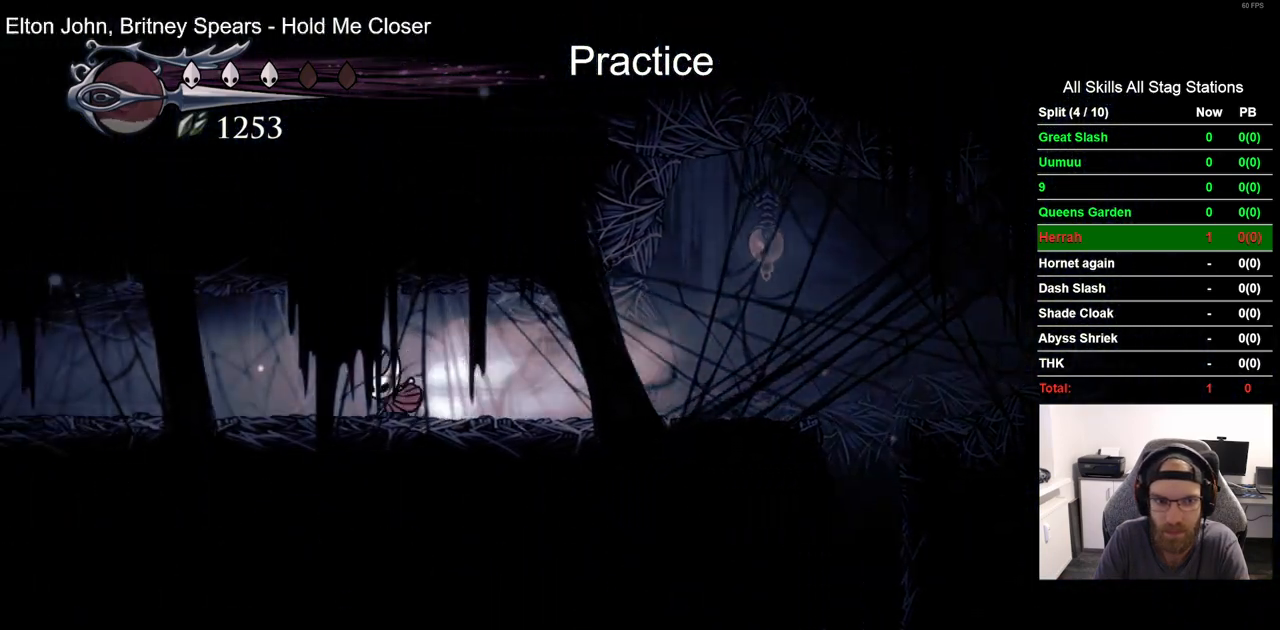
{"dt_ms": 500, "buttons": ["R2", "DPAD_LEFT"], "left_stick": "center", "right_stick": "center", "events": [[50, "R2", "up"], [433, "R2", "down"]]}
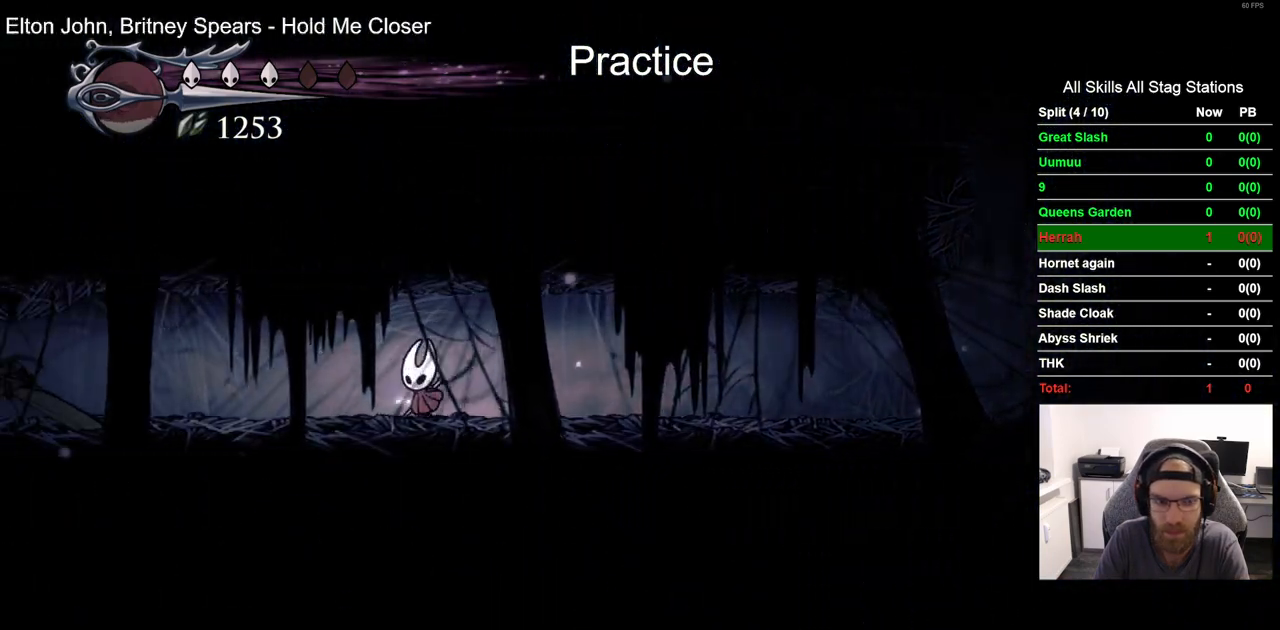
{"dt_ms": 500, "buttons": [], "left_stick": "center", "right_stick": "center", "events": [[150, "R2", "up"], [283, "SQUARE", "down"], [417, "DPAD_LEFT", "up"], [500, "SQUARE", "up"]]}
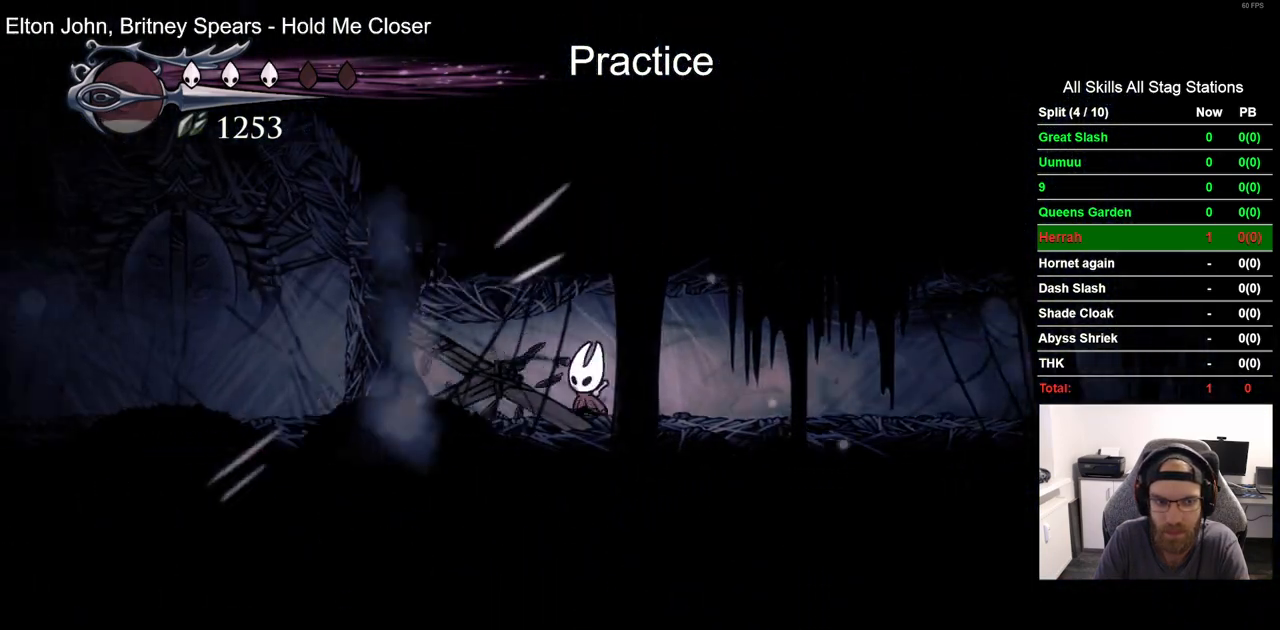
{"dt_ms": 500, "buttons": [], "left_stick": "center", "right_stick": "center", "events": [[183, "SQUARE", "down"], [383, "SQUARE", "up"]]}
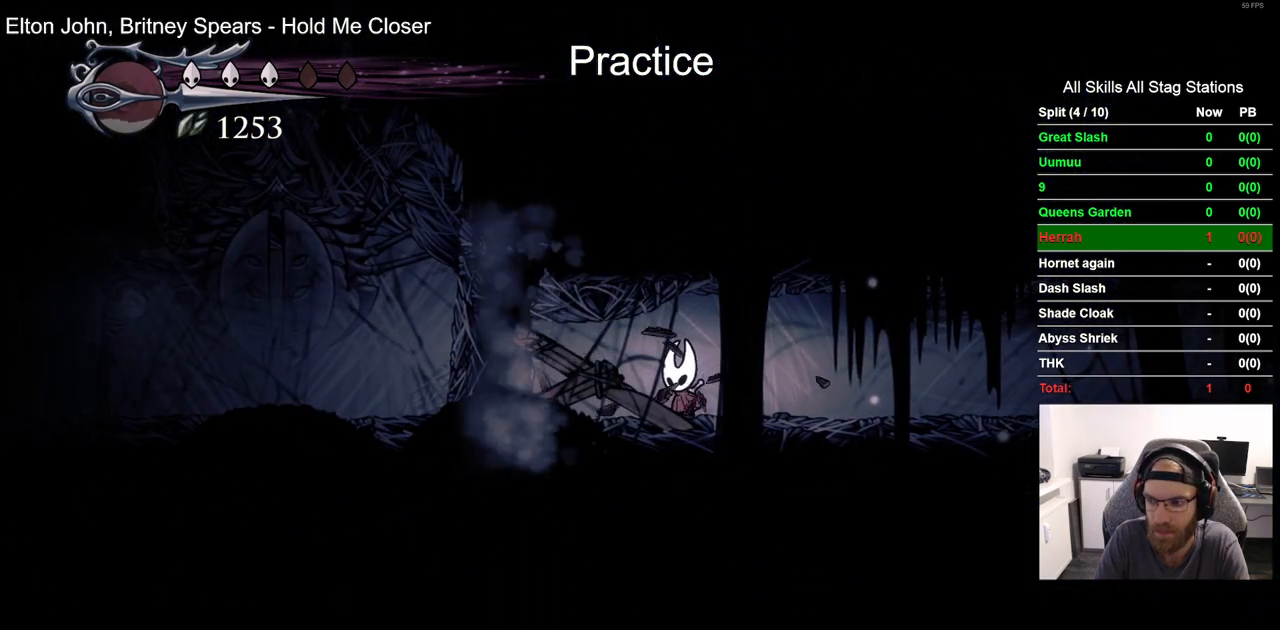
{"dt_ms": 500, "buttons": ["DPAD_LEFT"], "left_stick": "center", "right_stick": "center", "events": [[167, "SQUARE", "down"], [383, "SQUARE", "up"], [467, "DPAD_LEFT", "down"]]}
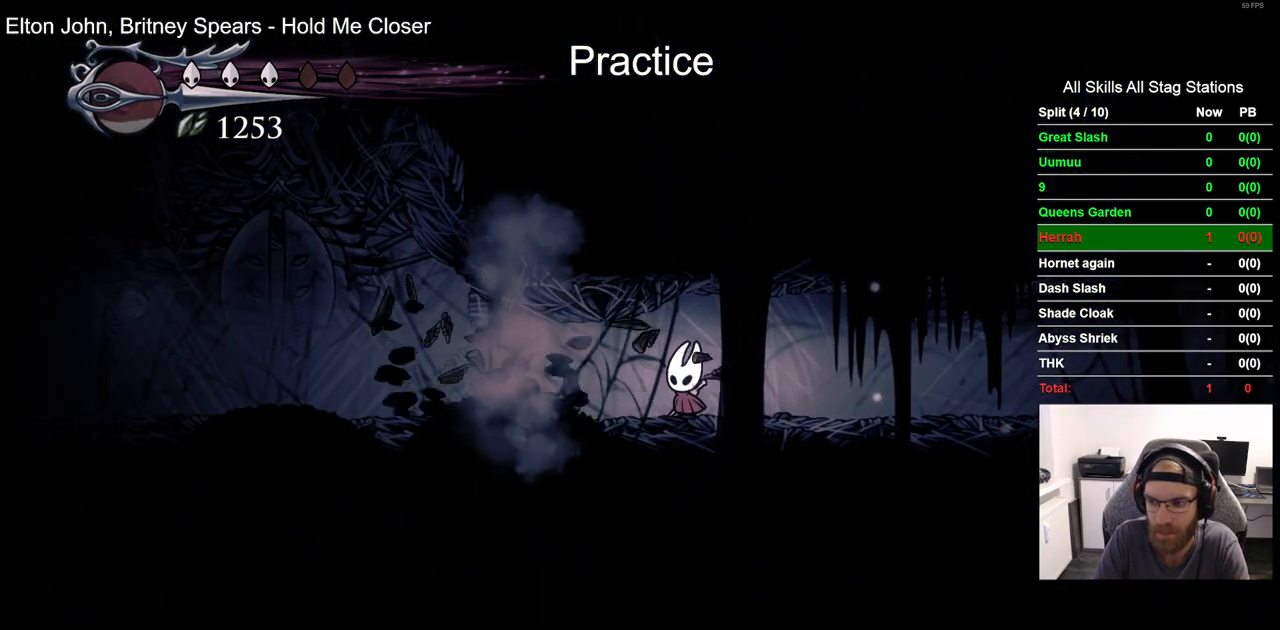
{"dt_ms": 500, "buttons": ["CROSS", "DPAD_LEFT"], "left_stick": "center", "right_stick": "center", "events": [[33, "R2", "down"], [267, "R2", "up"], [500, "CROSS", "down"]]}
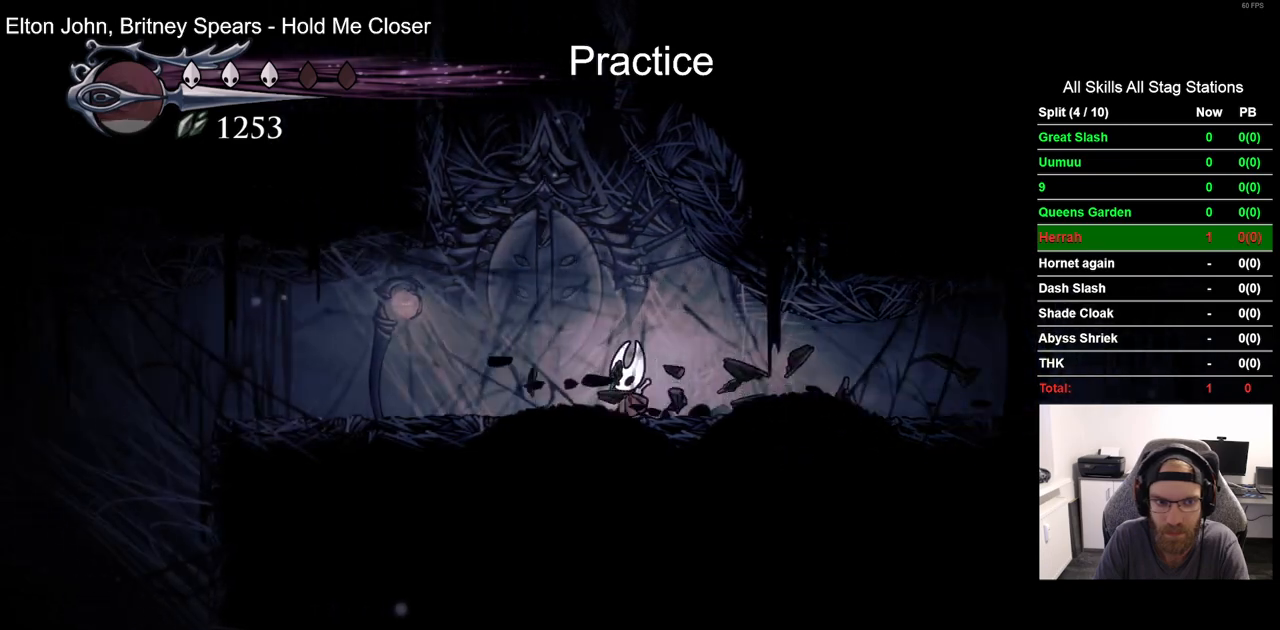
{"dt_ms": 500, "buttons": ["CROSS", "DPAD_LEFT"], "left_stick": "center", "right_stick": "center", "events": []}
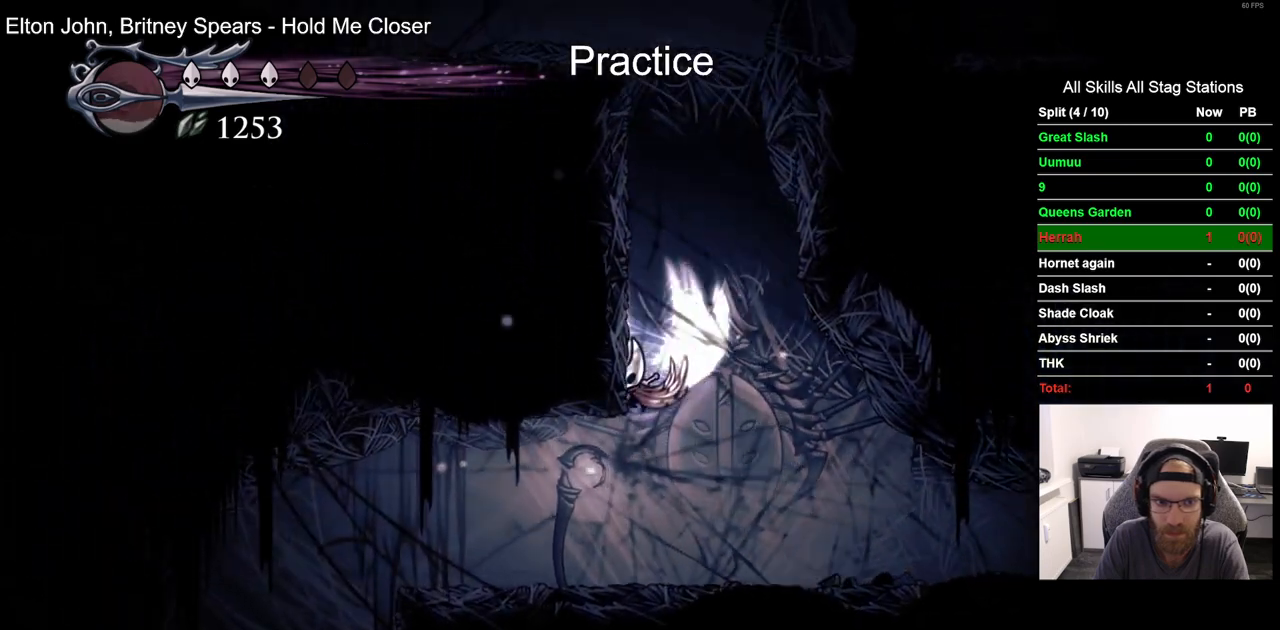
{"dt_ms": 500, "buttons": ["CROSS", "DPAD_LEFT"], "left_stick": "center", "right_stick": "center", "events": []}
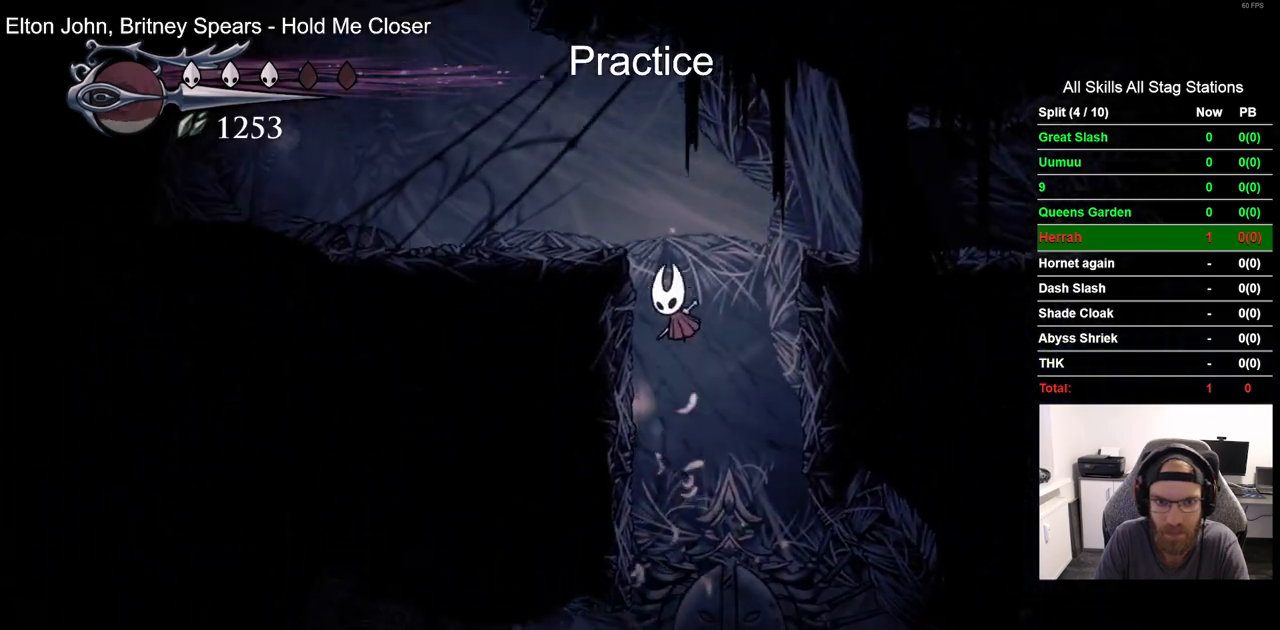
{"dt_ms": 1000, "buttons": ["CROSS", "DPAD_RIGHT"], "left_stick": "center", "right_stick": "center"}